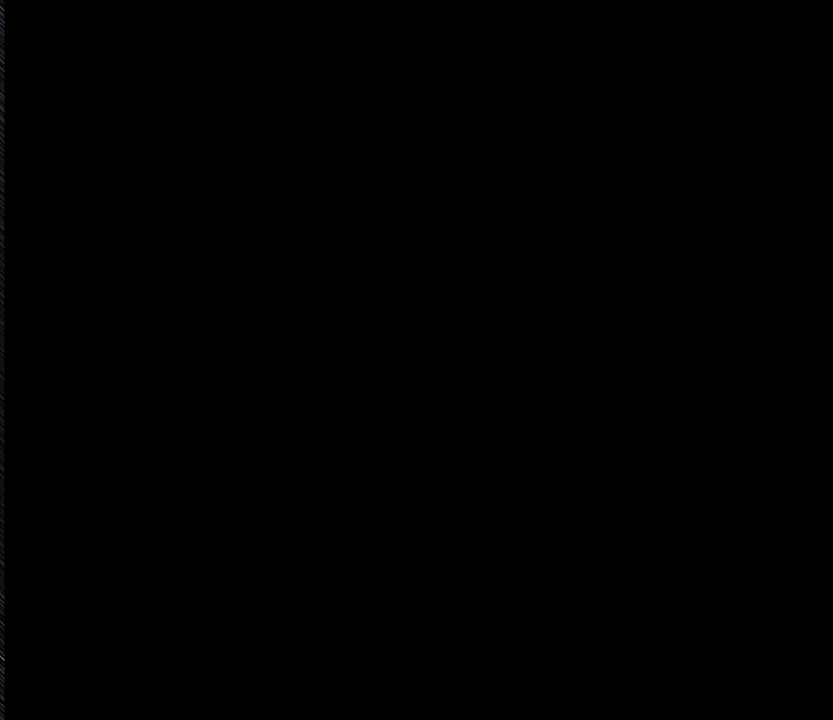
Gameplay with a controller (Nintendo layout); each line is a JSON object with the inputs held at the frame after it. "events" lists button and stick changes between this image and that frame as [ms after this image, input, new state], when the widget could be followed in between. Not read: L3 R3.
{"buttons": [], "events": [[33, "A", "up"], [33, "Y", "up"]]}
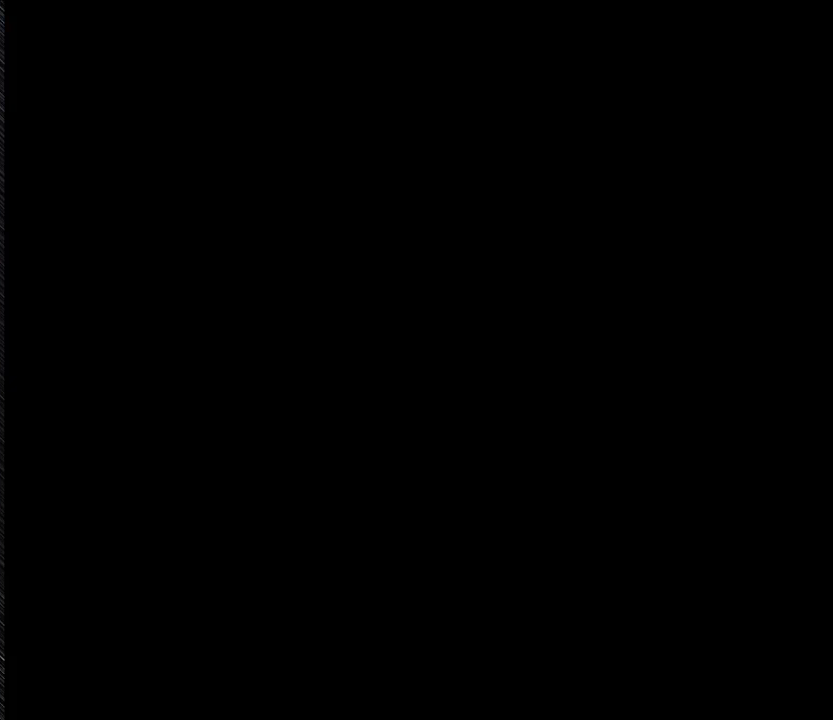
{"buttons": [], "events": []}
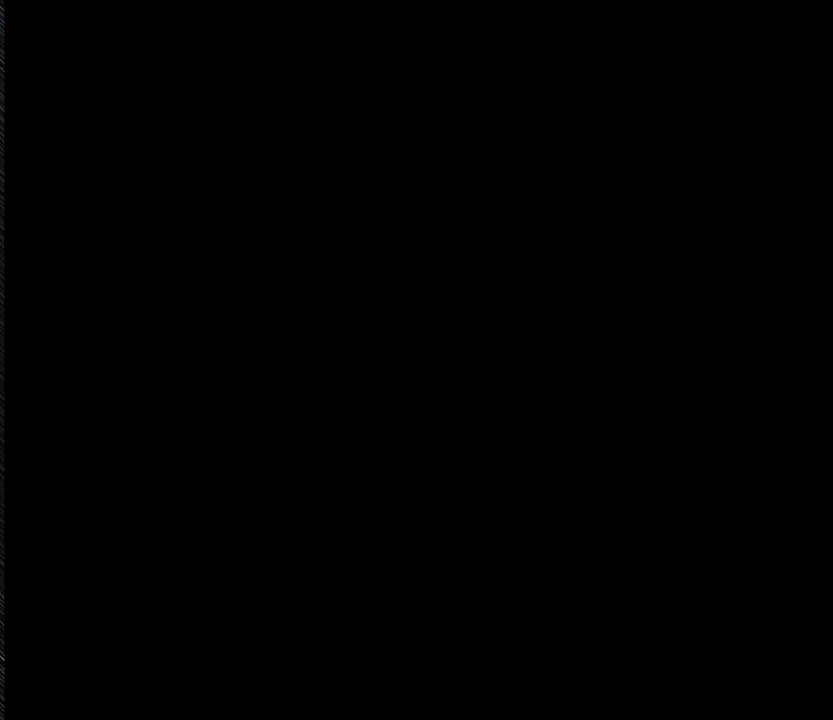
{"buttons": [], "events": []}
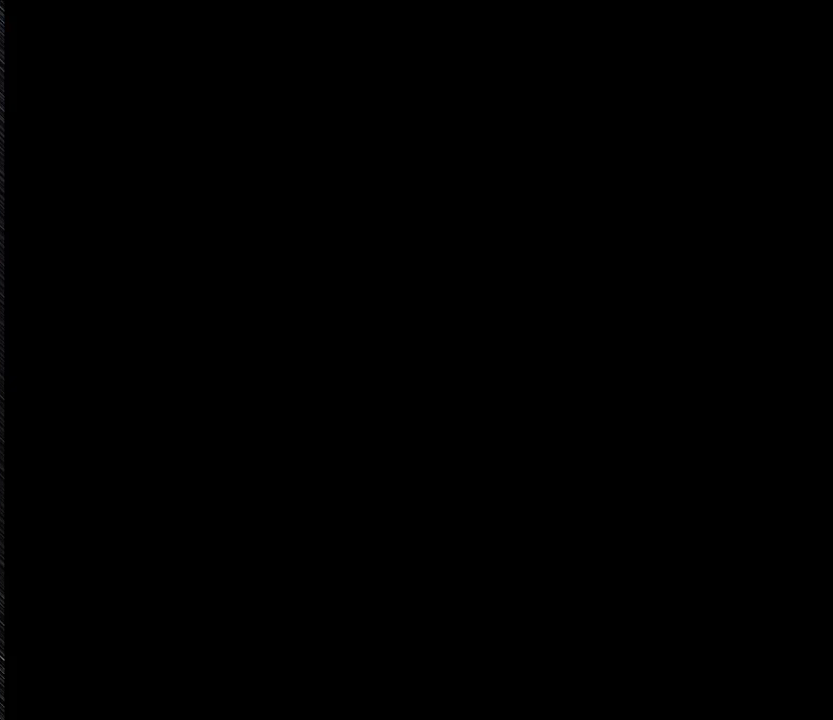
{"buttons": [], "events": []}
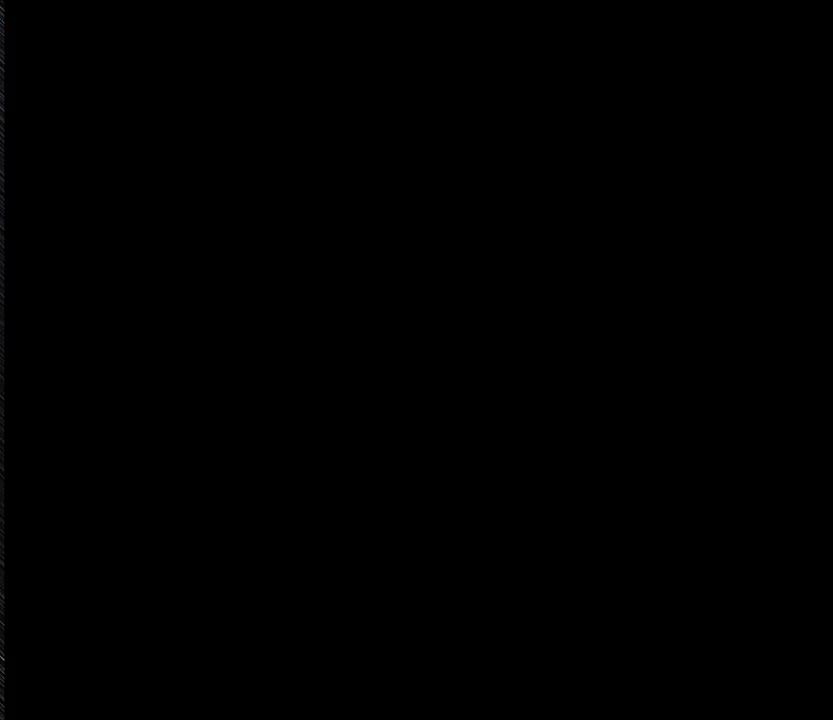
{"buttons": [], "events": []}
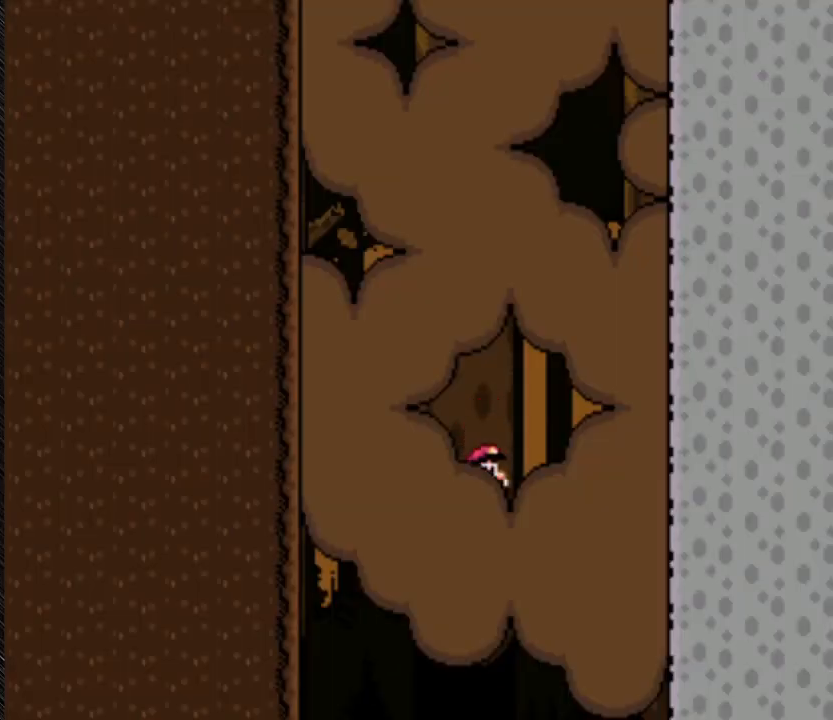
{"buttons": ["Y"], "events": [[467, "Y", "down"]]}
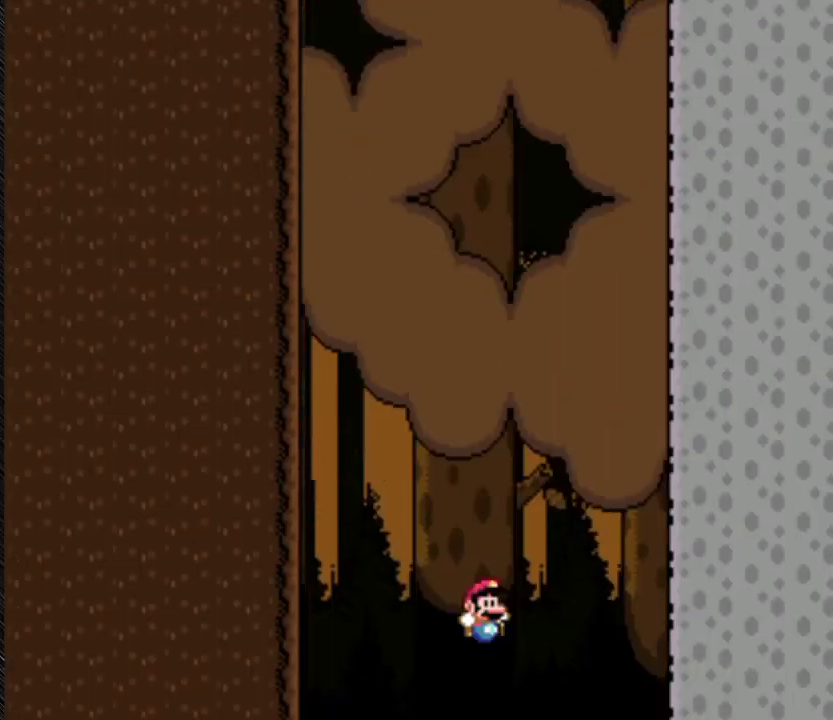
{"buttons": ["Y"], "events": []}
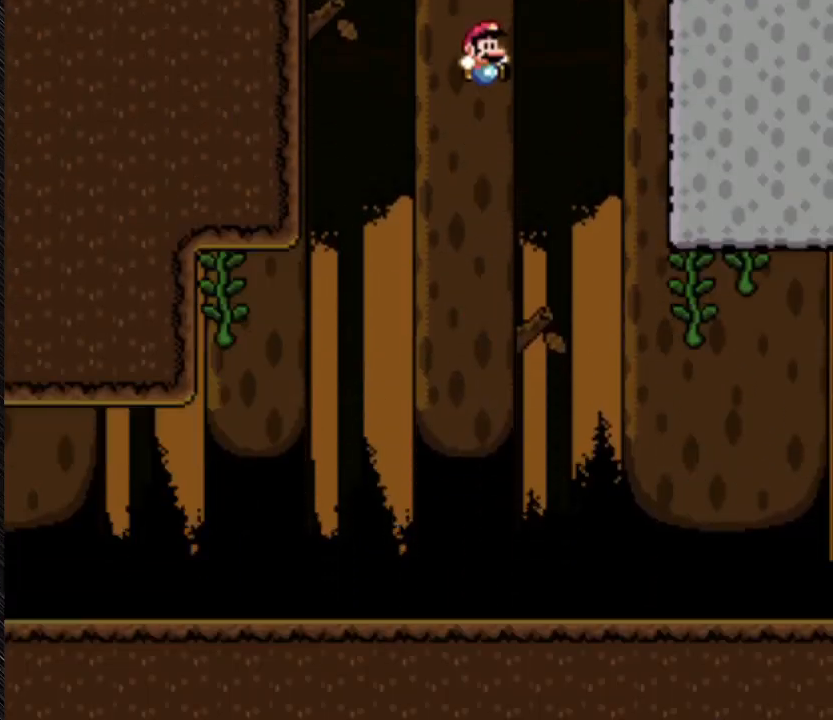
{"buttons": ["Y"], "events": []}
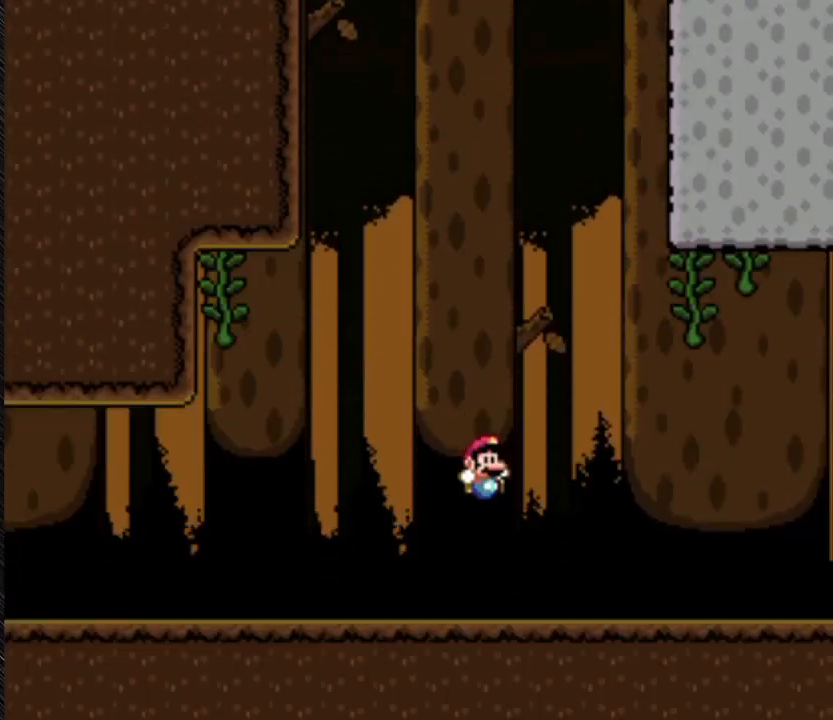
{"buttons": ["Y"], "events": []}
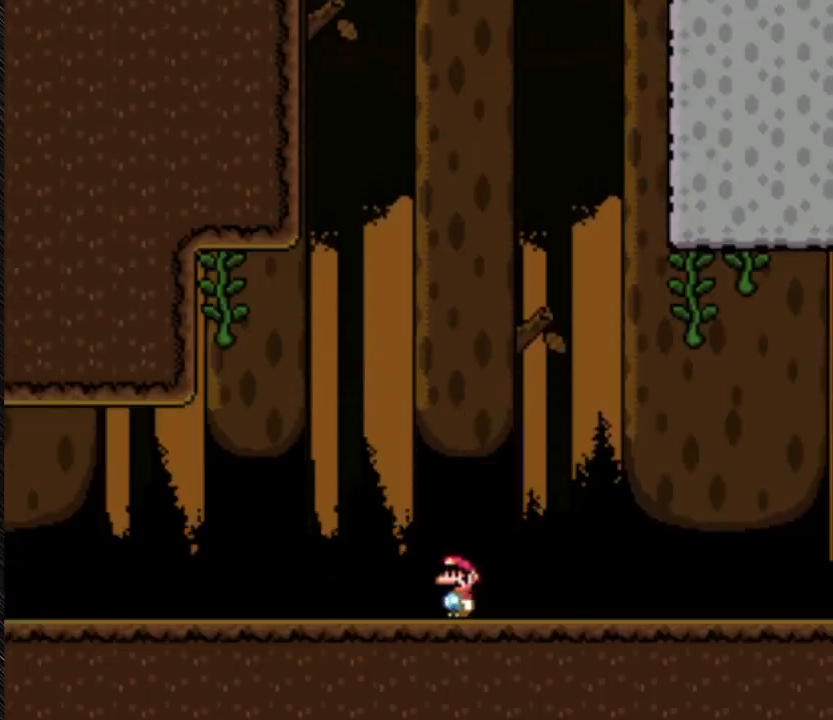
{"buttons": ["Y", "DPAD_LEFT"], "events": [[100, "DPAD_LEFT", "down"]]}
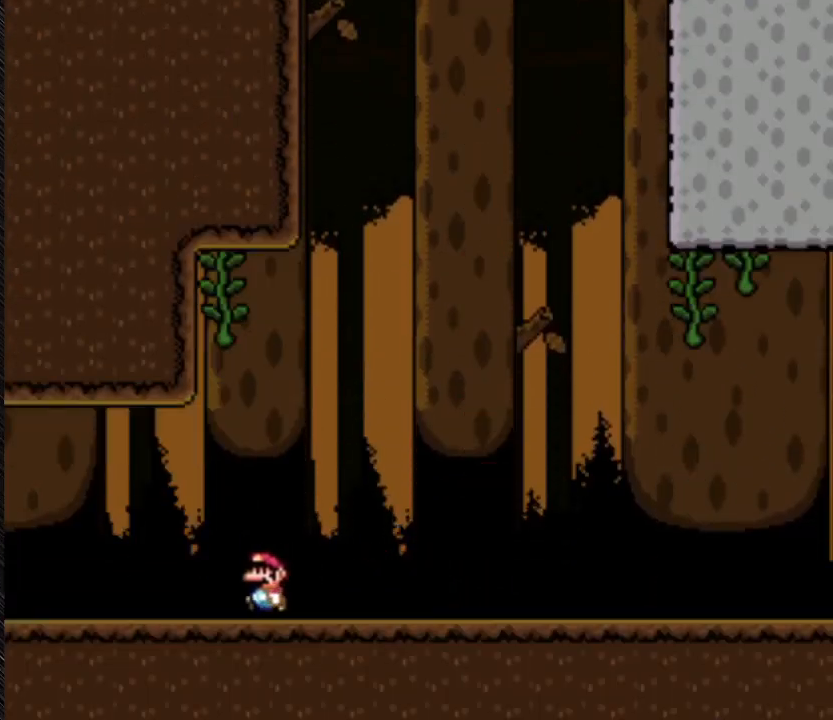
{"buttons": ["Y", "DPAD_RIGHT"], "events": [[500, "DPAD_LEFT", "up"], [500, "DPAD_RIGHT", "down"]]}
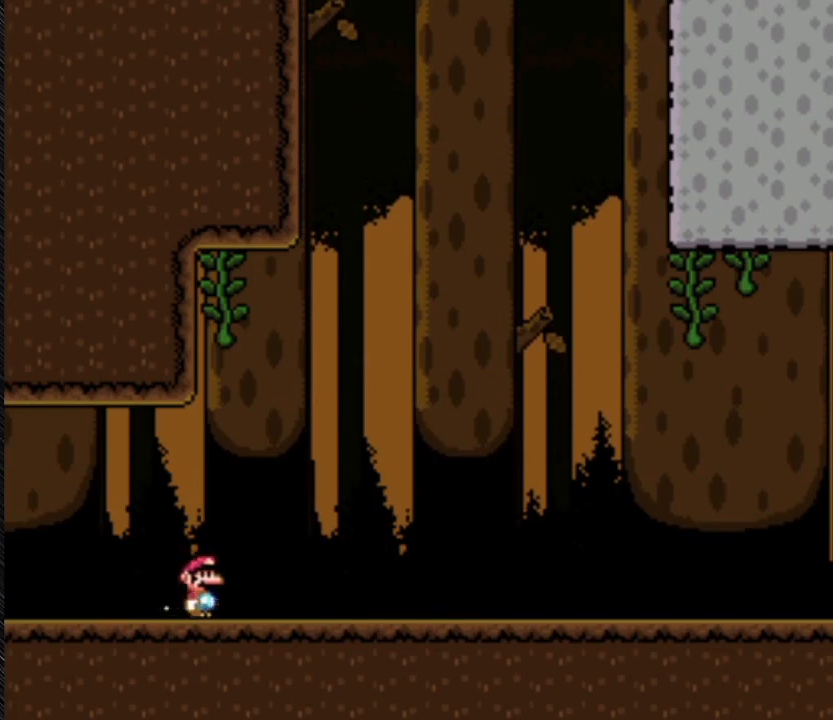
{"buttons": ["DPAD_RIGHT"], "events": [[300, "Y", "up"]]}
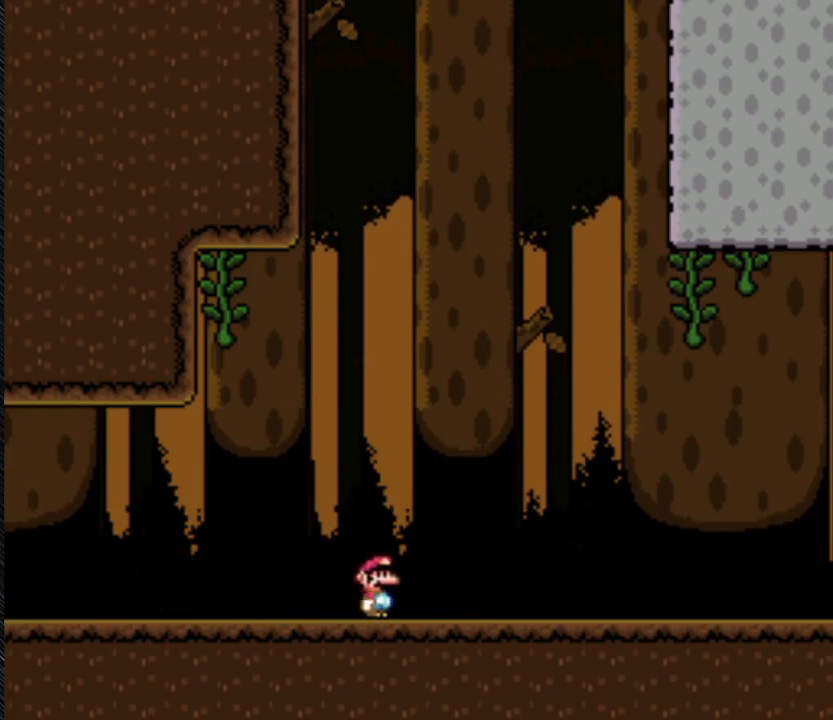
{"buttons": ["Y", "DPAD_RIGHT"], "events": [[33, "Y", "down"]]}
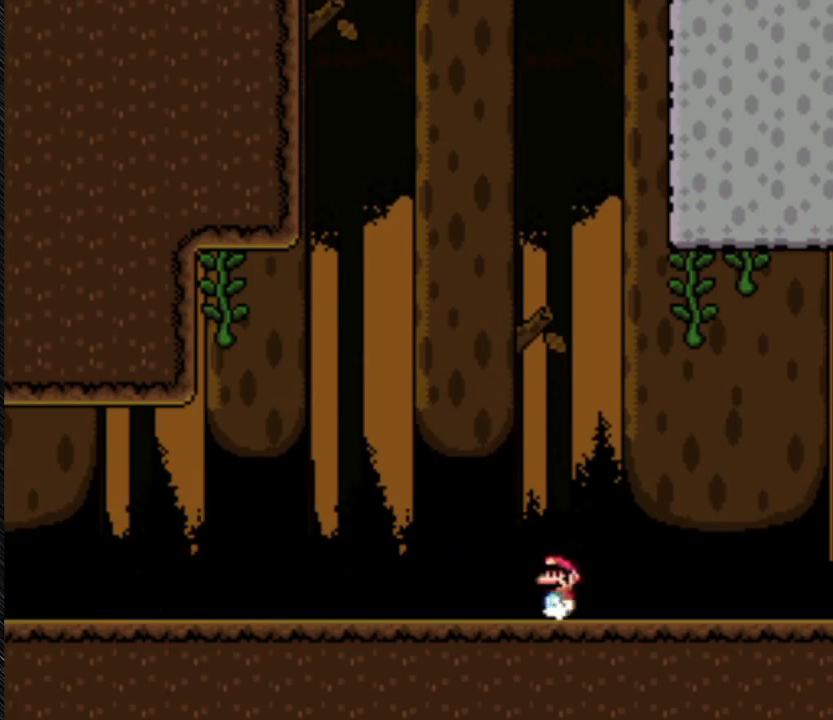
{"buttons": ["Y", "DPAD_UP", "DPAD_LEFT"], "events": [[133, "DPAD_LEFT", "down"], [133, "DPAD_RIGHT", "up"], [133, "DPAD_UP", "down"]]}
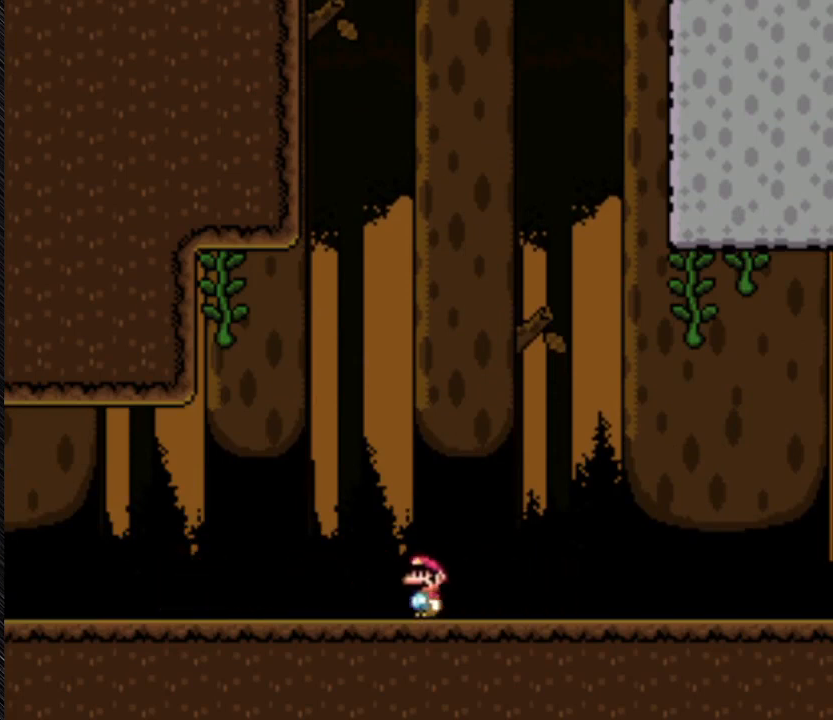
{"buttons": ["Y", "DPAD_LEFT"], "events": [[33, "DPAD_UP", "up"]]}
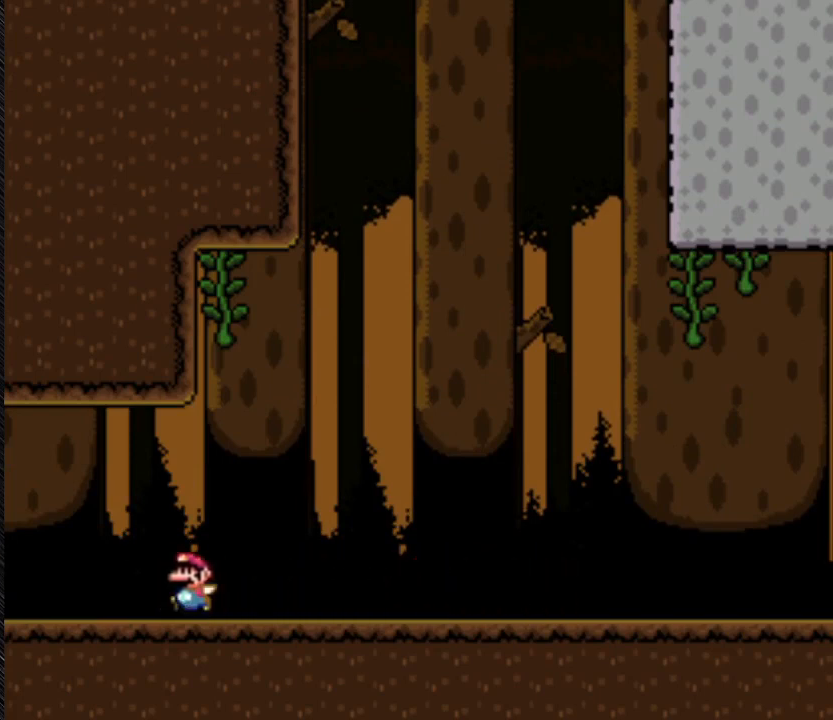
{"buttons": ["Y", "DPAD_LEFT"], "events": []}
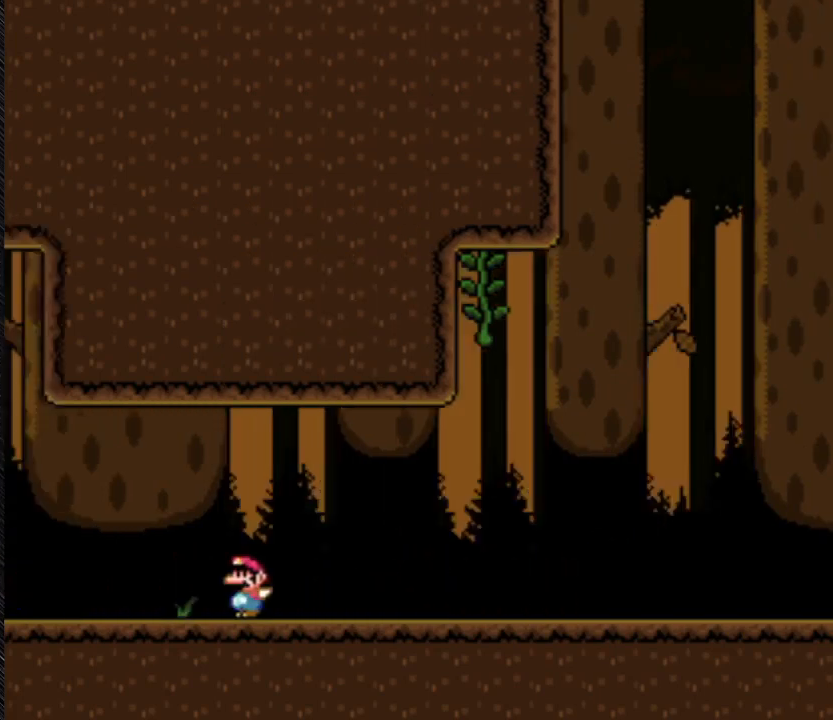
{"buttons": ["Y"], "events": [[400, "DPAD_LEFT", "up"]]}
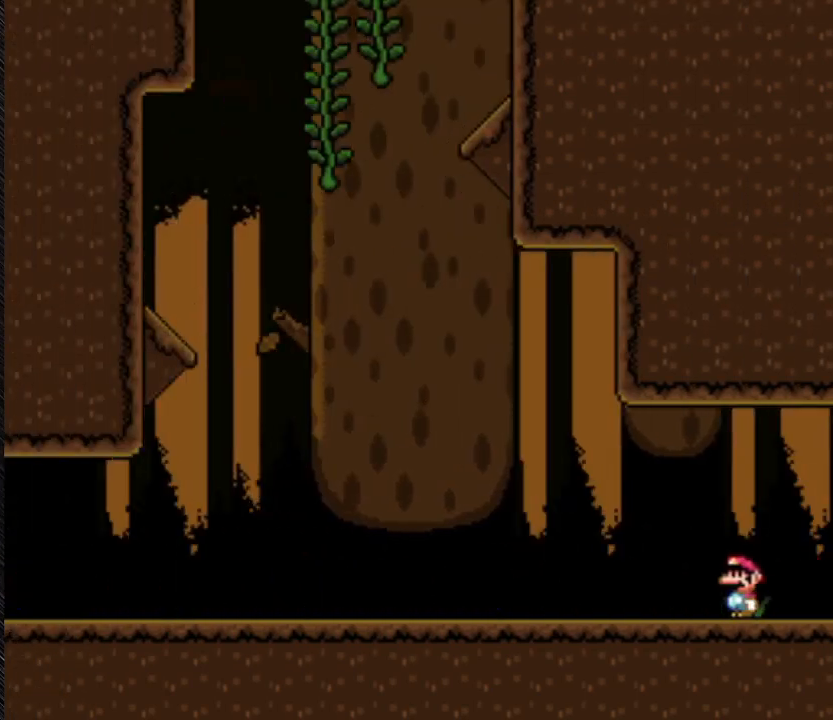
{"buttons": ["Y", "DPAD_LEFT"], "events": [[233, "DPAD_LEFT", "down"]]}
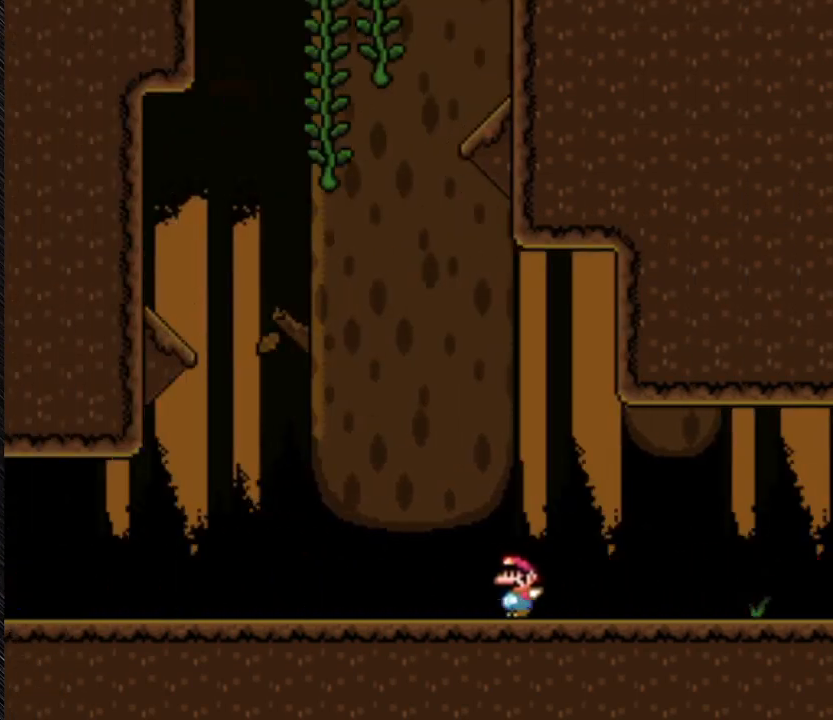
{"buttons": ["Y", "DPAD_LEFT"], "events": []}
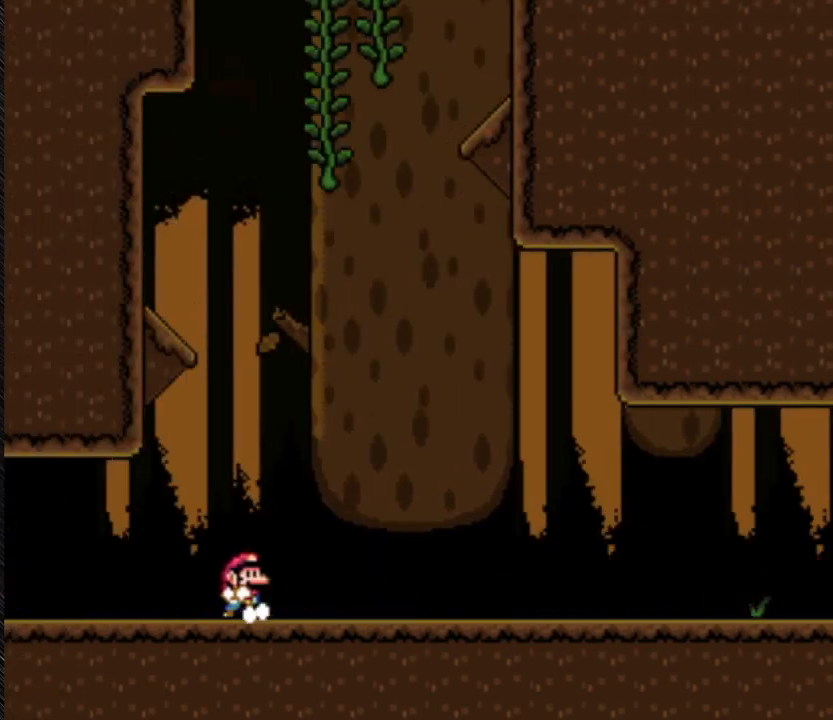
{"buttons": ["Y", "DPAD_RIGHT"], "events": [[133, "DPAD_LEFT", "up"], [500, "DPAD_RIGHT", "down"]]}
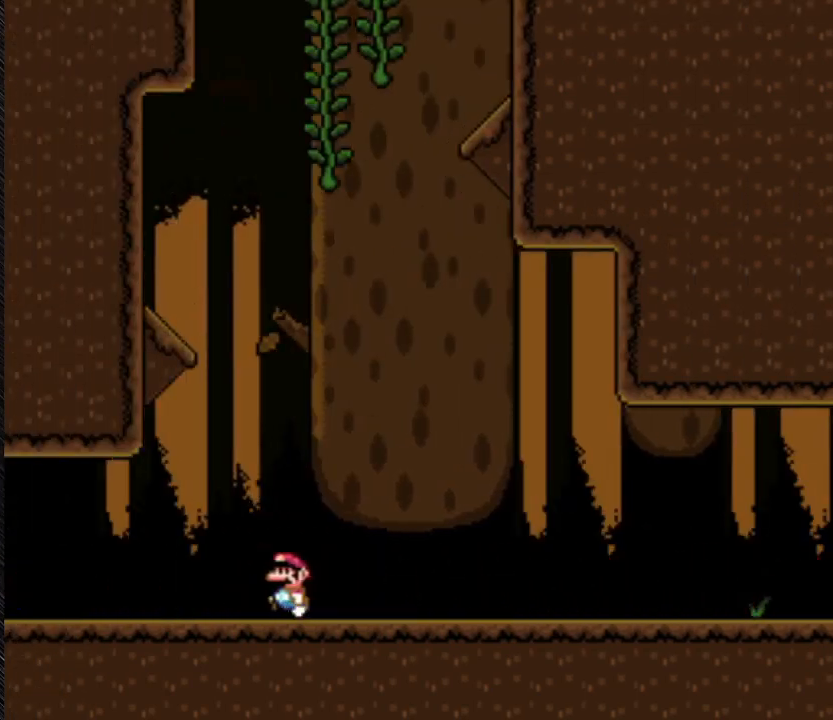
{"buttons": ["Y", "DPAD_RIGHT"], "events": []}
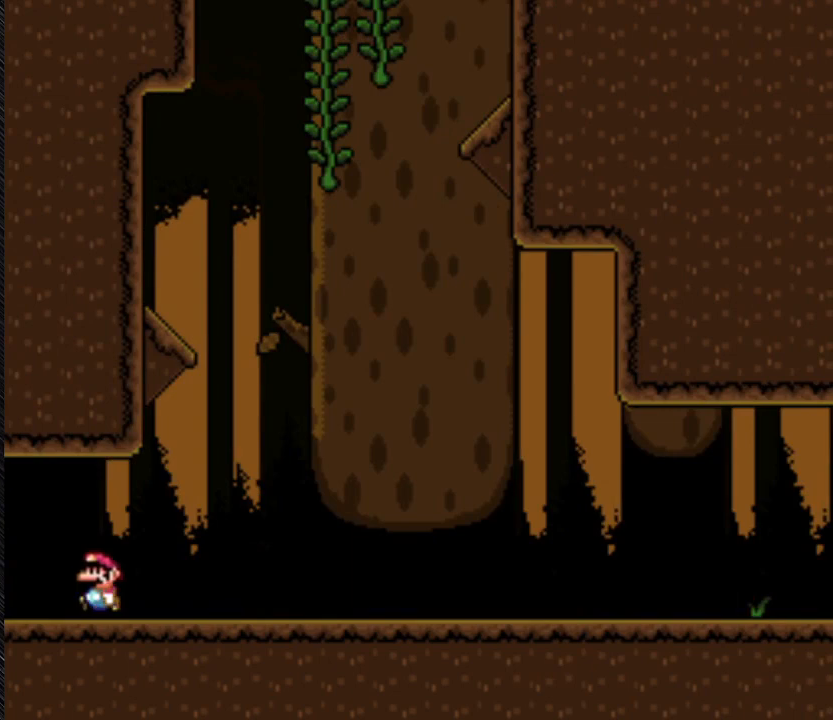
{"buttons": ["Y", "DPAD_LEFT"], "events": [[100, "DPAD_LEFT", "down"], [100, "DPAD_RIGHT", "up"]]}
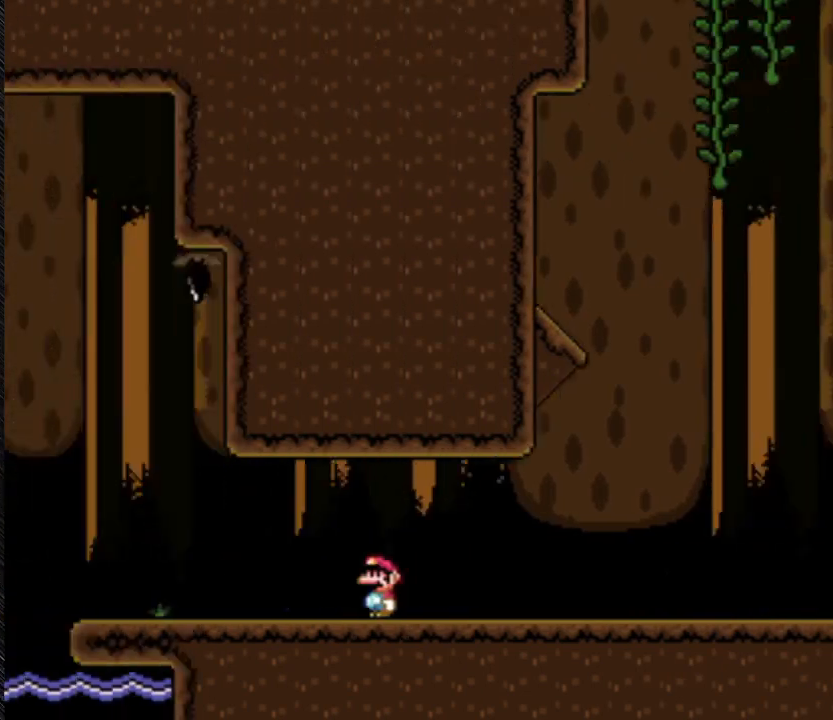
{"buttons": ["Y"], "events": [[133, "DPAD_LEFT", "up"]]}
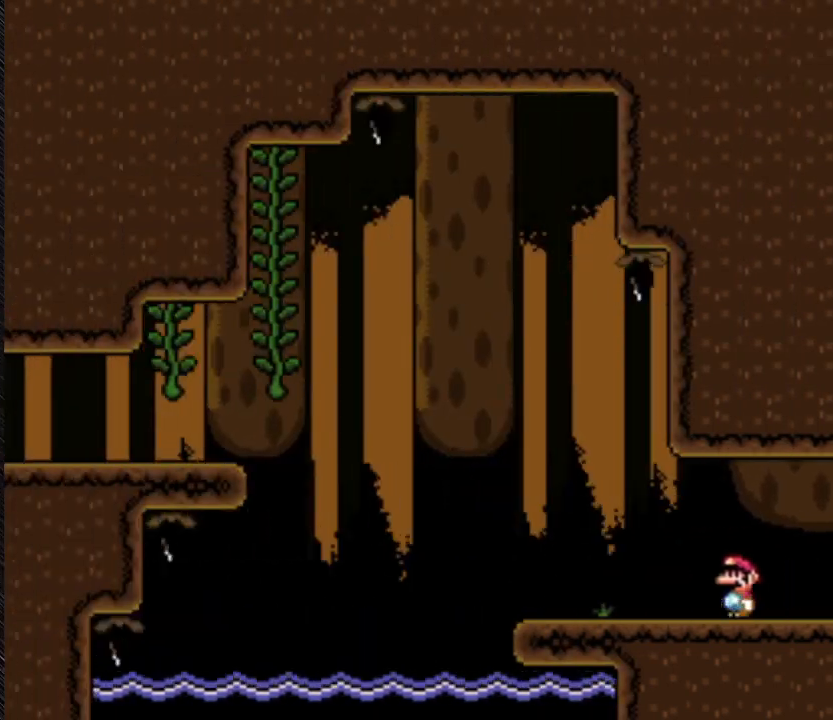
{"buttons": ["Y"], "events": []}
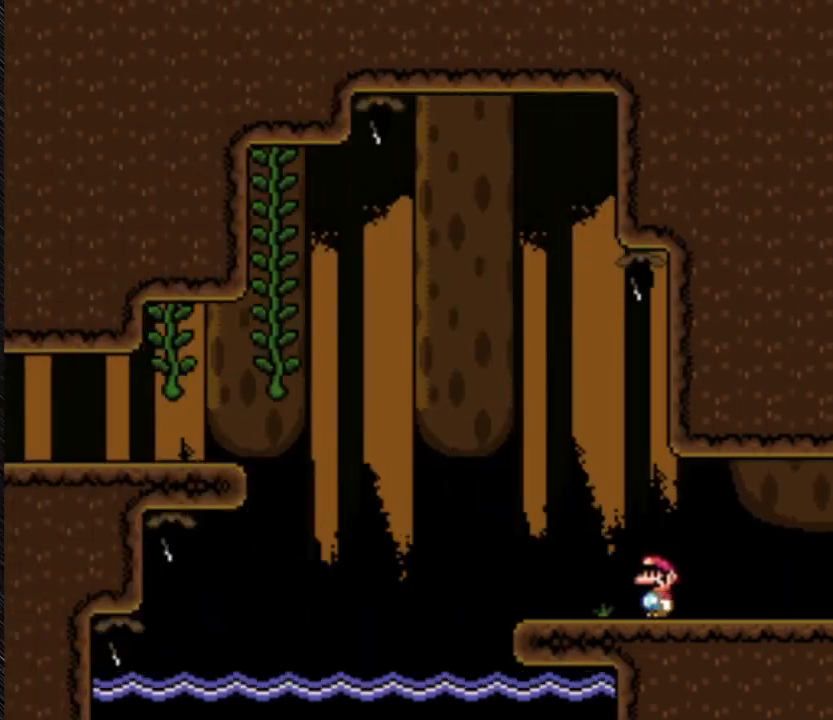
{"buttons": ["Y"], "events": []}
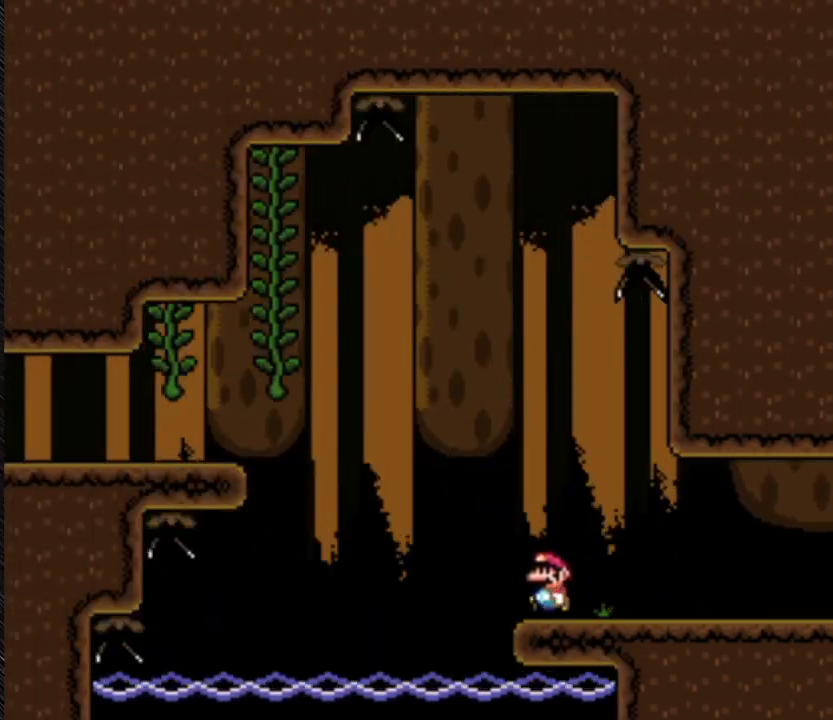
{"buttons": ["Y", "DPAD_LEFT"], "events": [[267, "DPAD_LEFT", "down"]]}
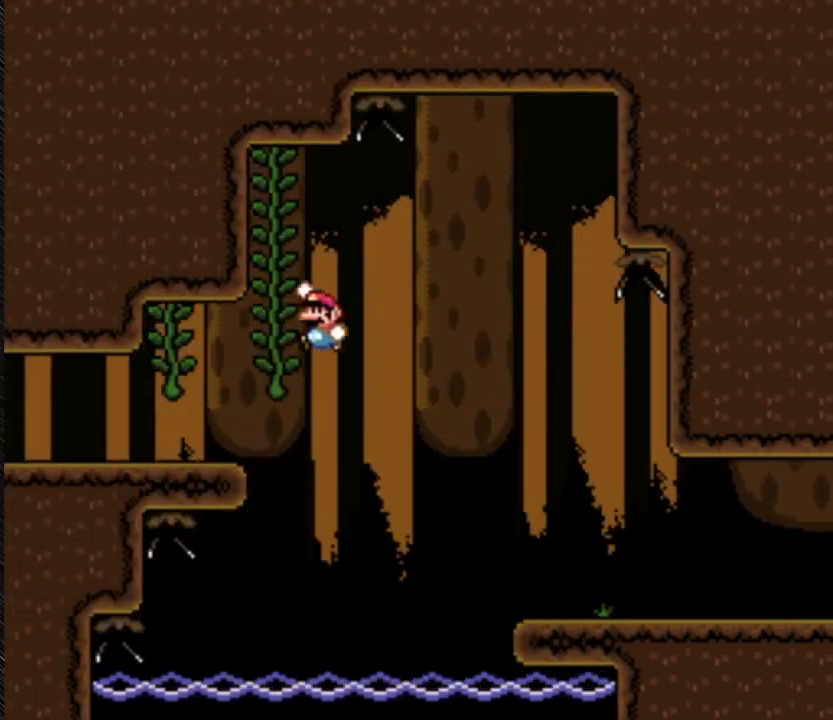
{"buttons": ["B", "Y", "DPAD_LEFT"], "events": [[67, "B", "down"], [200, "B", "up"], [400, "B", "down"]]}
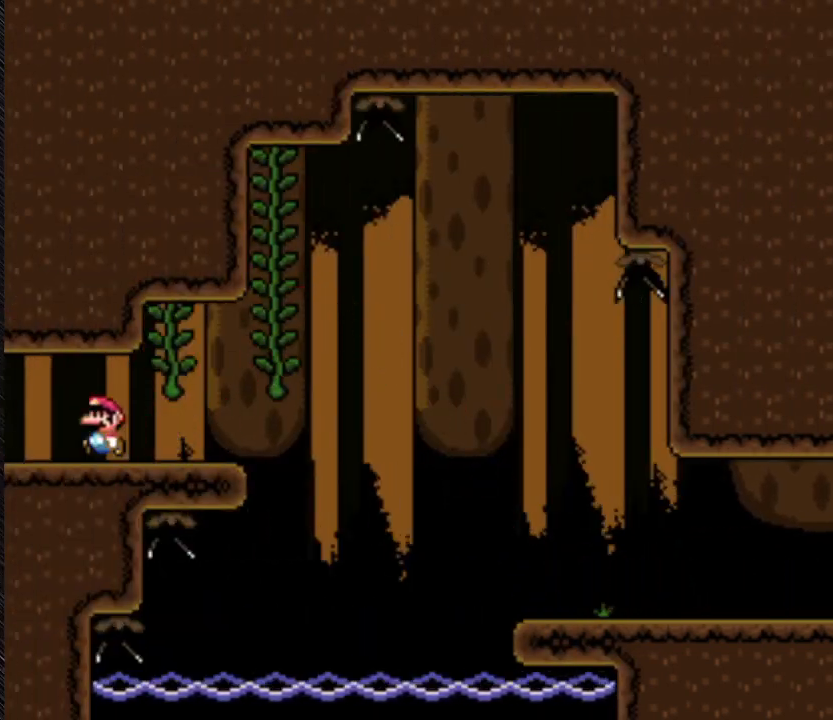
{"buttons": ["Y", "DPAD_LEFT"], "events": [[167, "B", "up"]]}
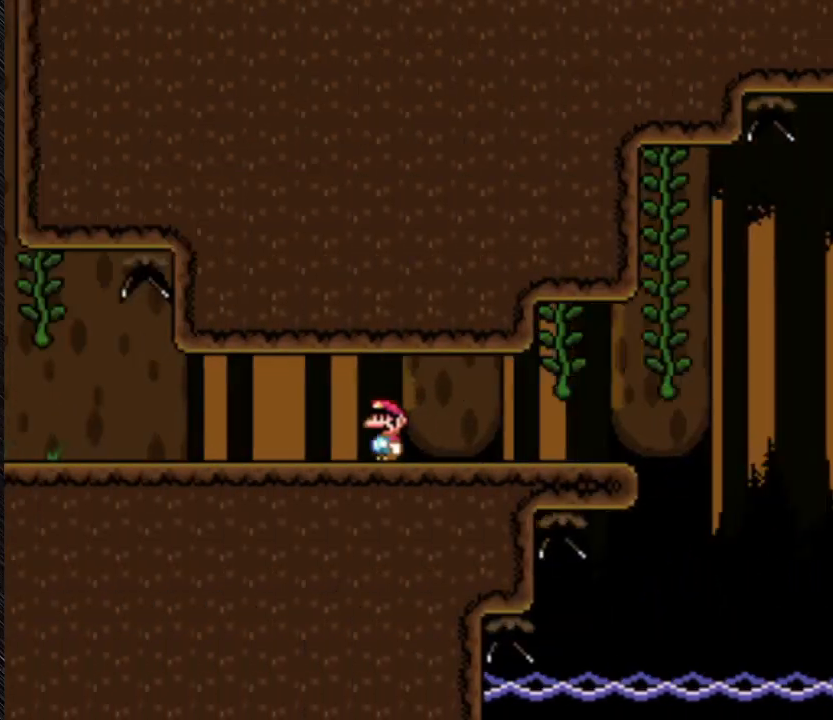
{"buttons": ["Y"], "events": [[267, "DPAD_LEFT", "up"]]}
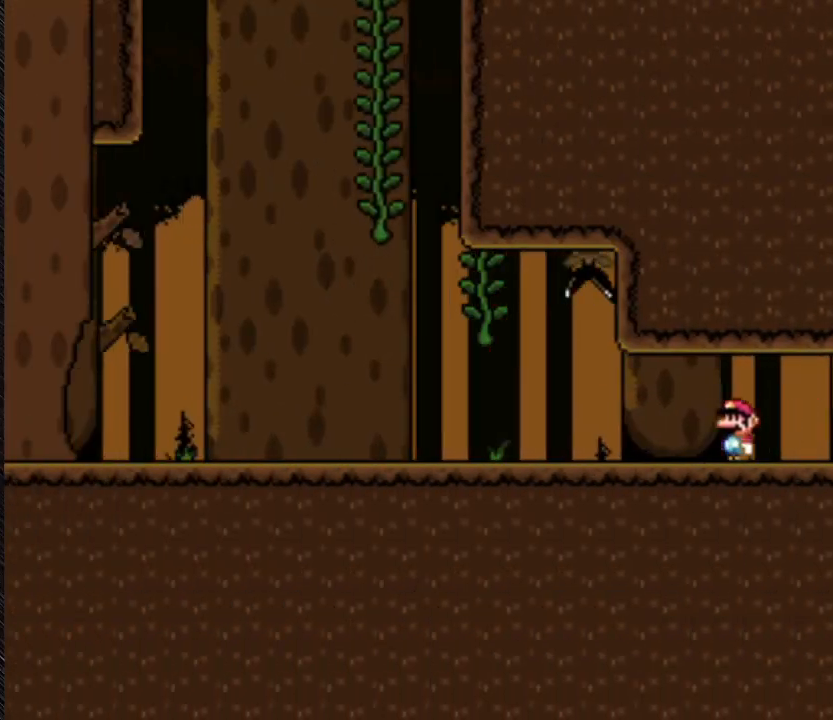
{"buttons": ["Y", "DPAD_LEFT"], "events": [[100, "DPAD_LEFT", "down"]]}
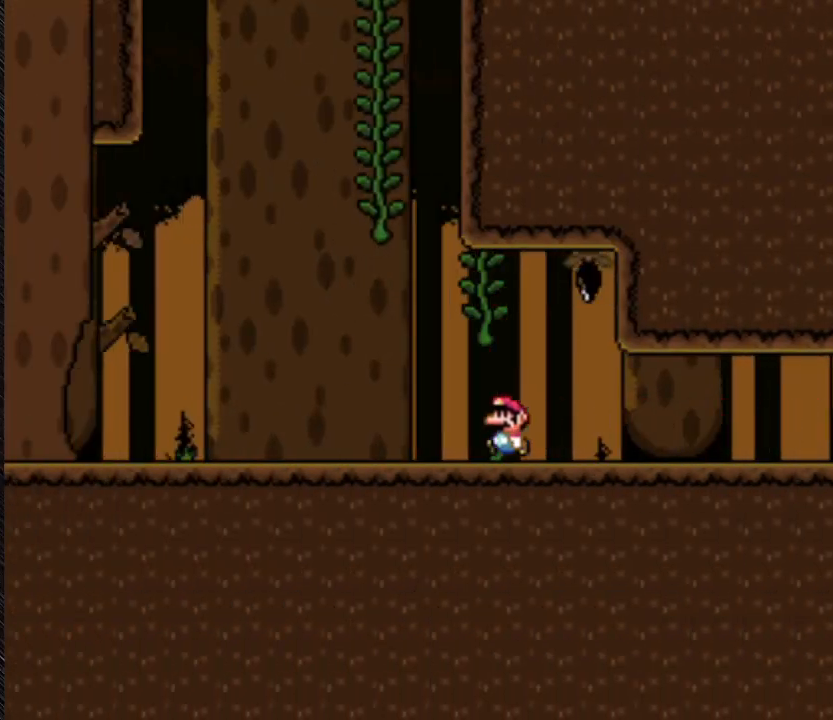
{"buttons": ["Y", "DPAD_LEFT"], "events": []}